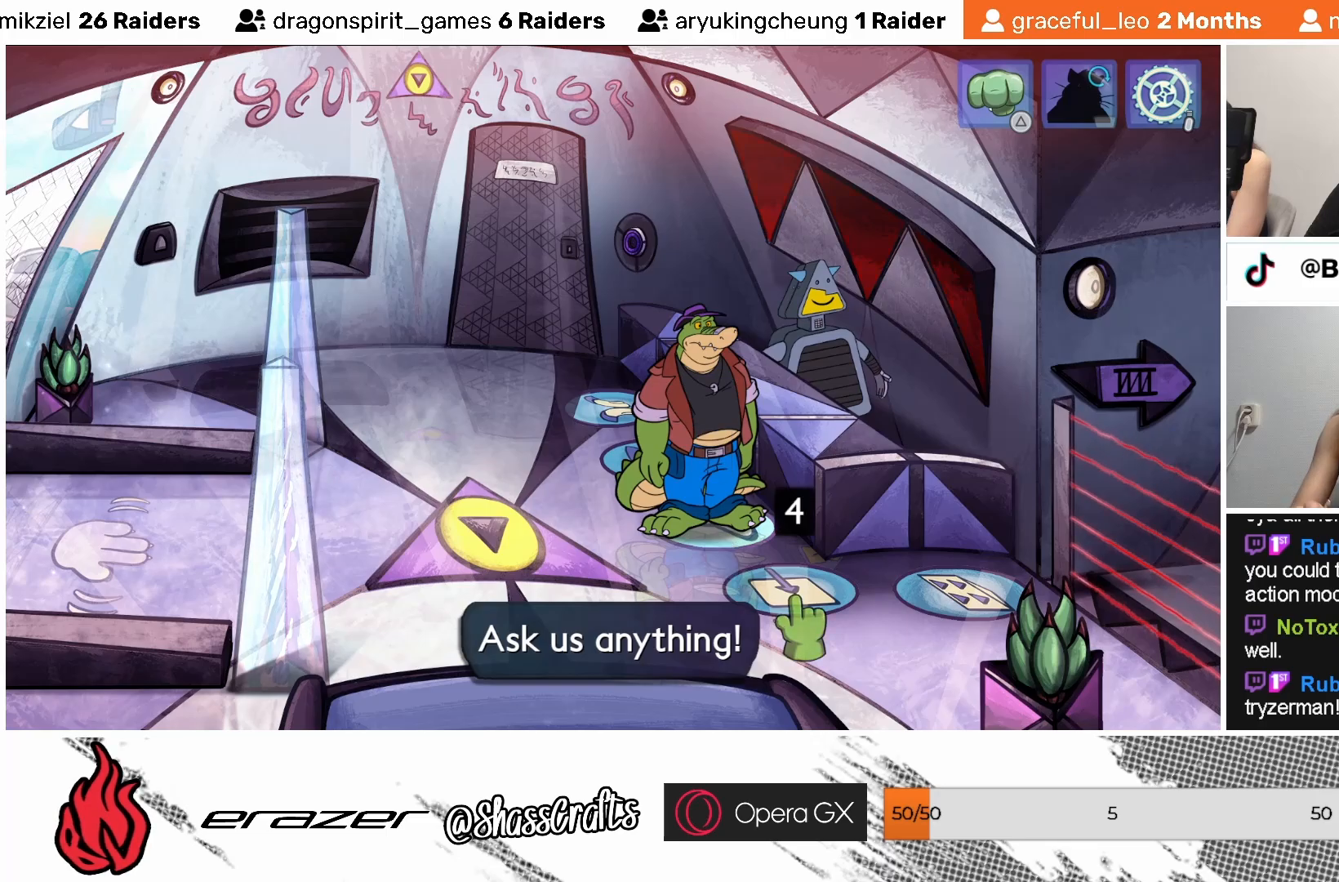
Gameplay with a controller (PlayStation layout); each line is a JSON object with the inputs held at the frame after it. "events" lists button and stick changes between this image and that frame as [ms after this image, input, new state], when the widget could be followed in between. Not read: right_stick.
{"buttons": [], "left_stick": "center", "events": [[117, "CROSS", "down"], [217, "CROSS", "up"]]}
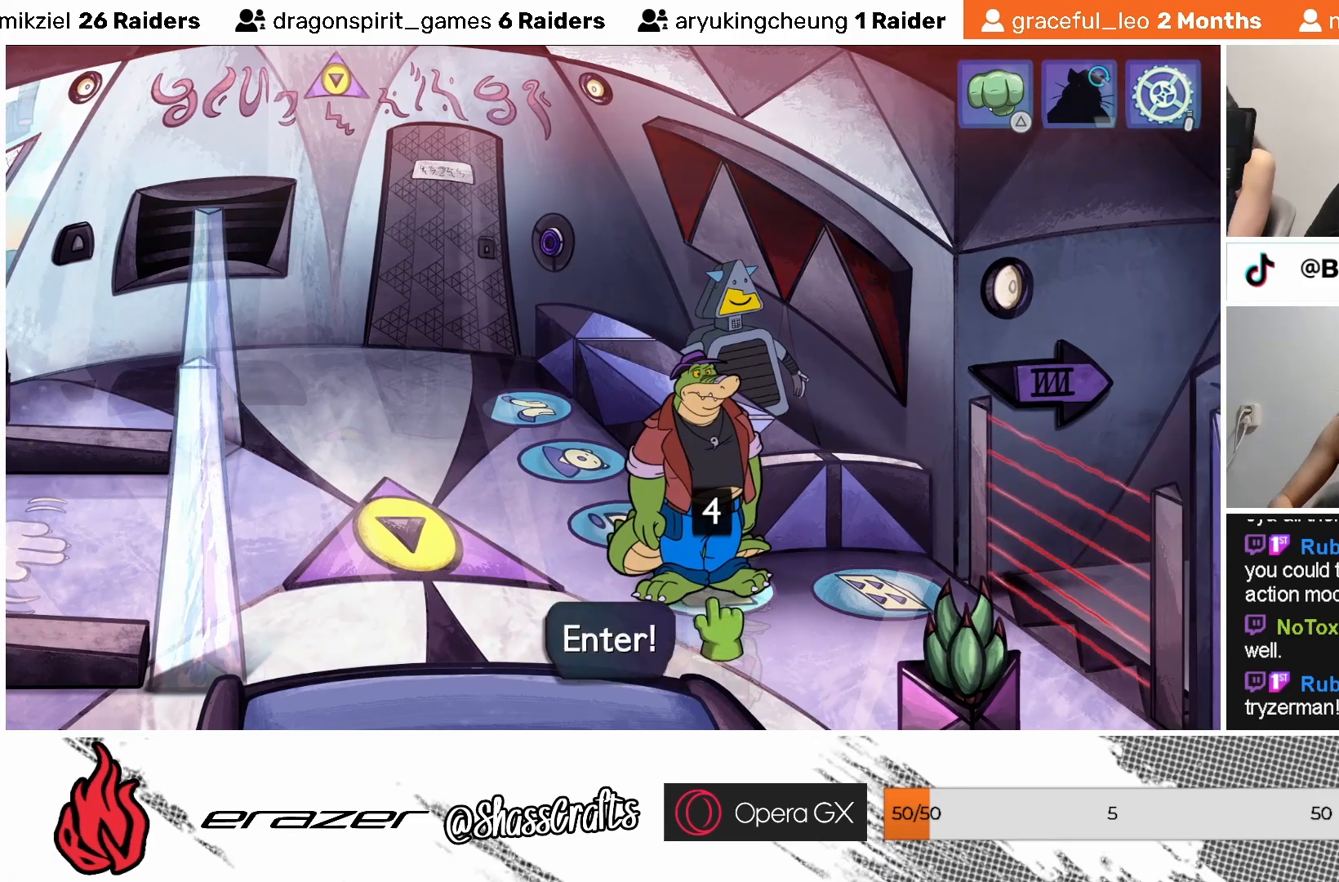
{"buttons": [], "left_stick": "center", "events": []}
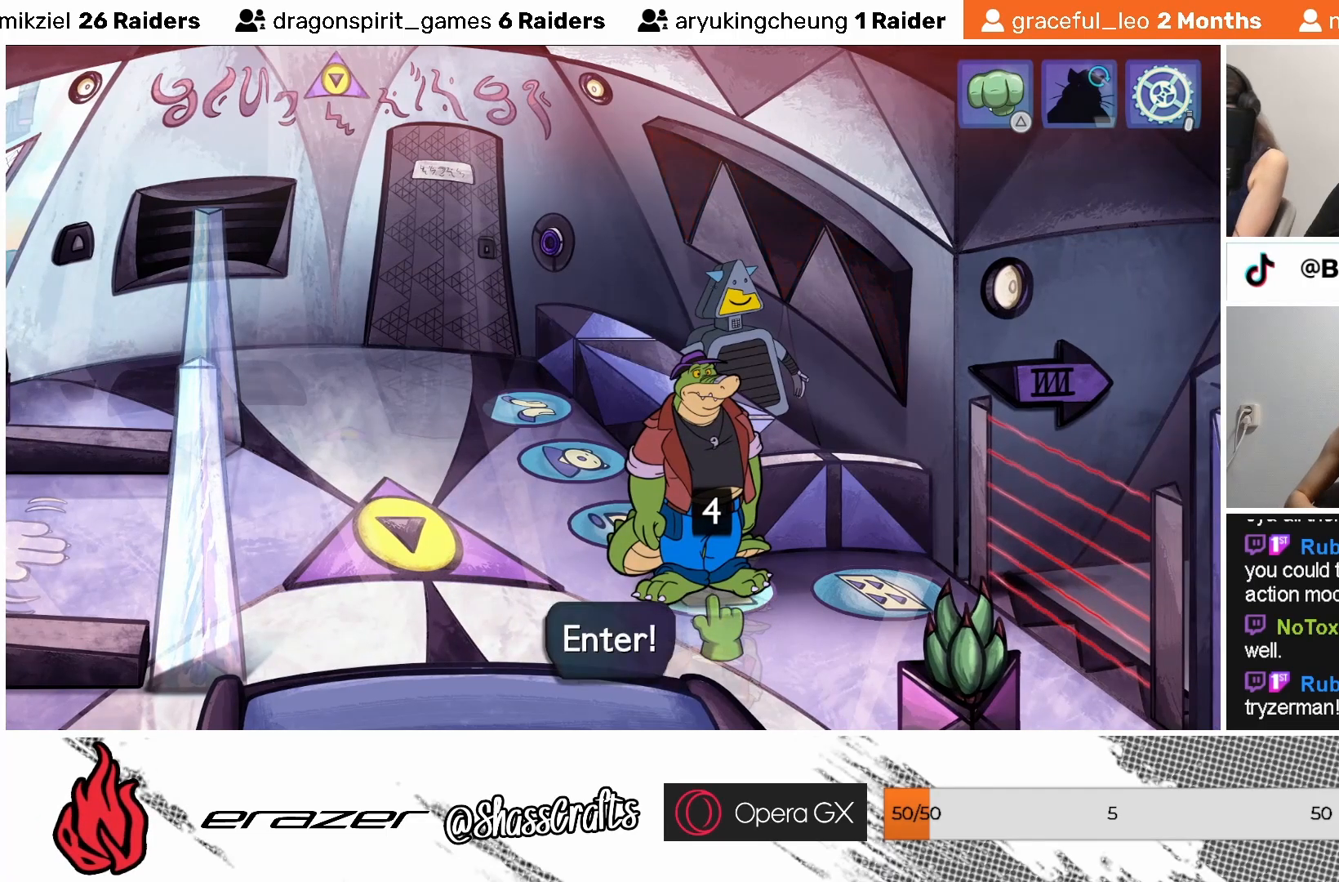
{"buttons": [], "left_stick": "center", "events": []}
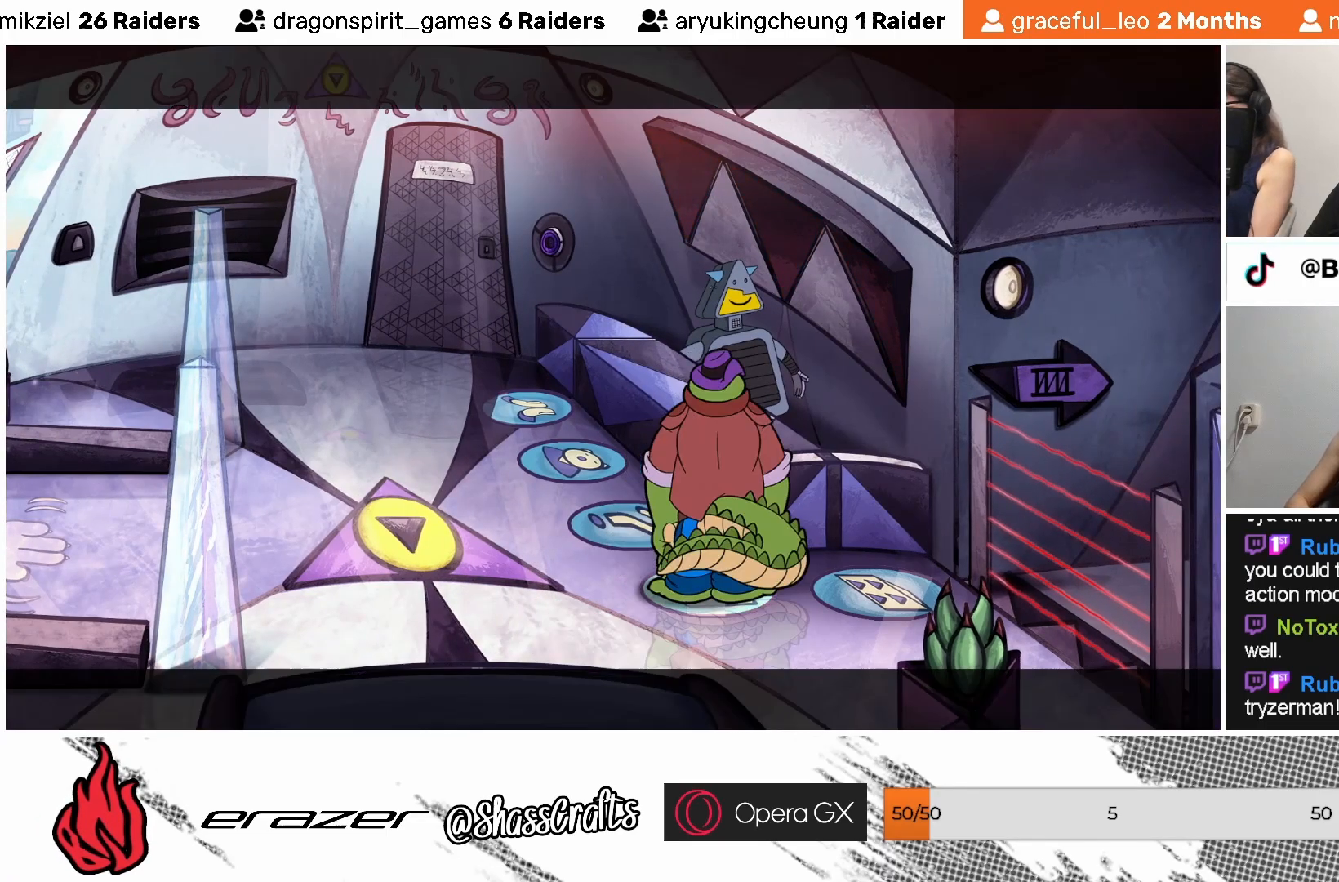
{"buttons": [], "left_stick": "center", "events": [[283, "DPAD_LEFT", "down"], [383, "DPAD_LEFT", "up"]]}
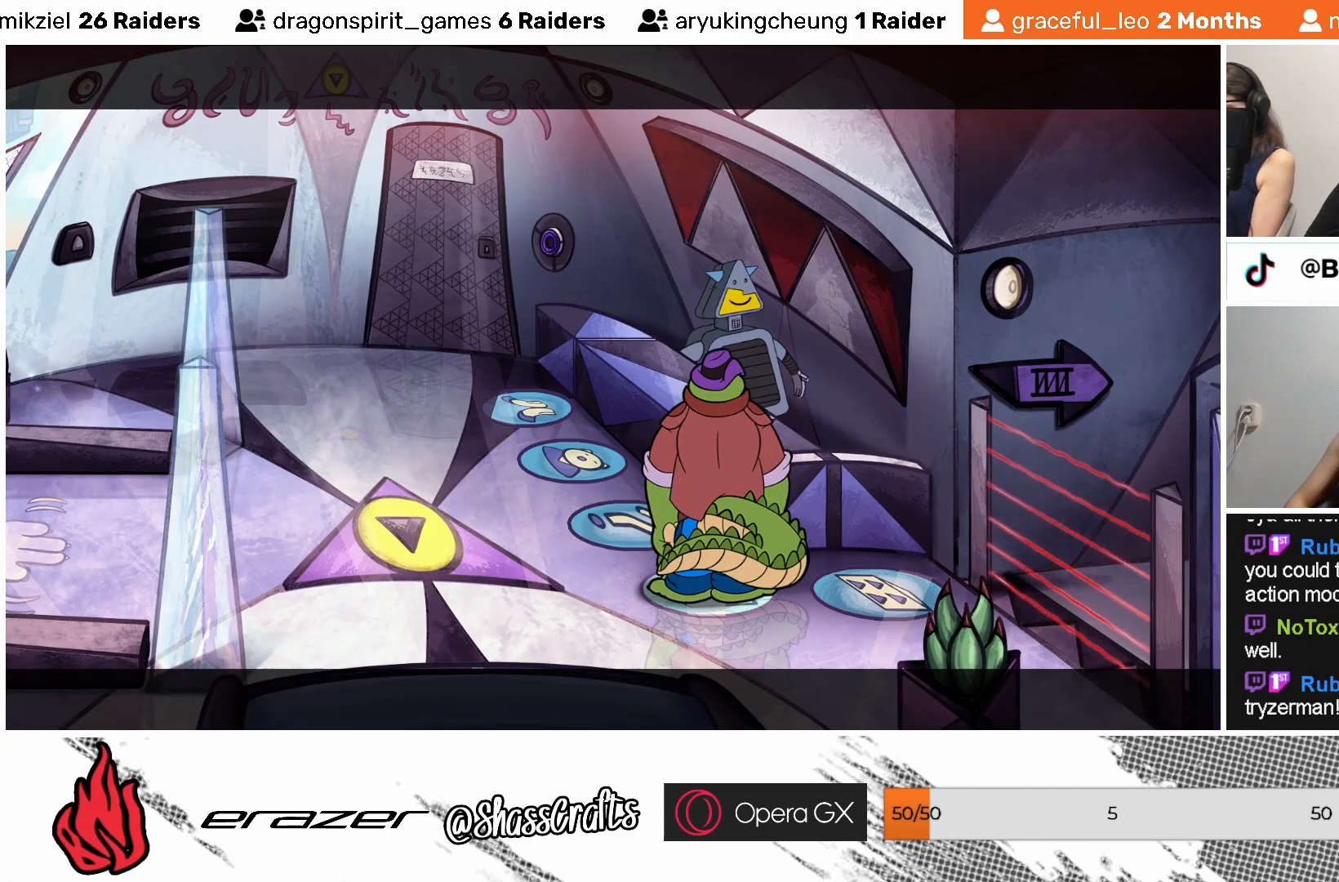
{"buttons": [], "left_stick": "center", "events": [[67, "DPAD_LEFT", "down"], [167, "DPAD_LEFT", "up"], [233, "CROSS", "down"], [333, "CROSS", "up"]]}
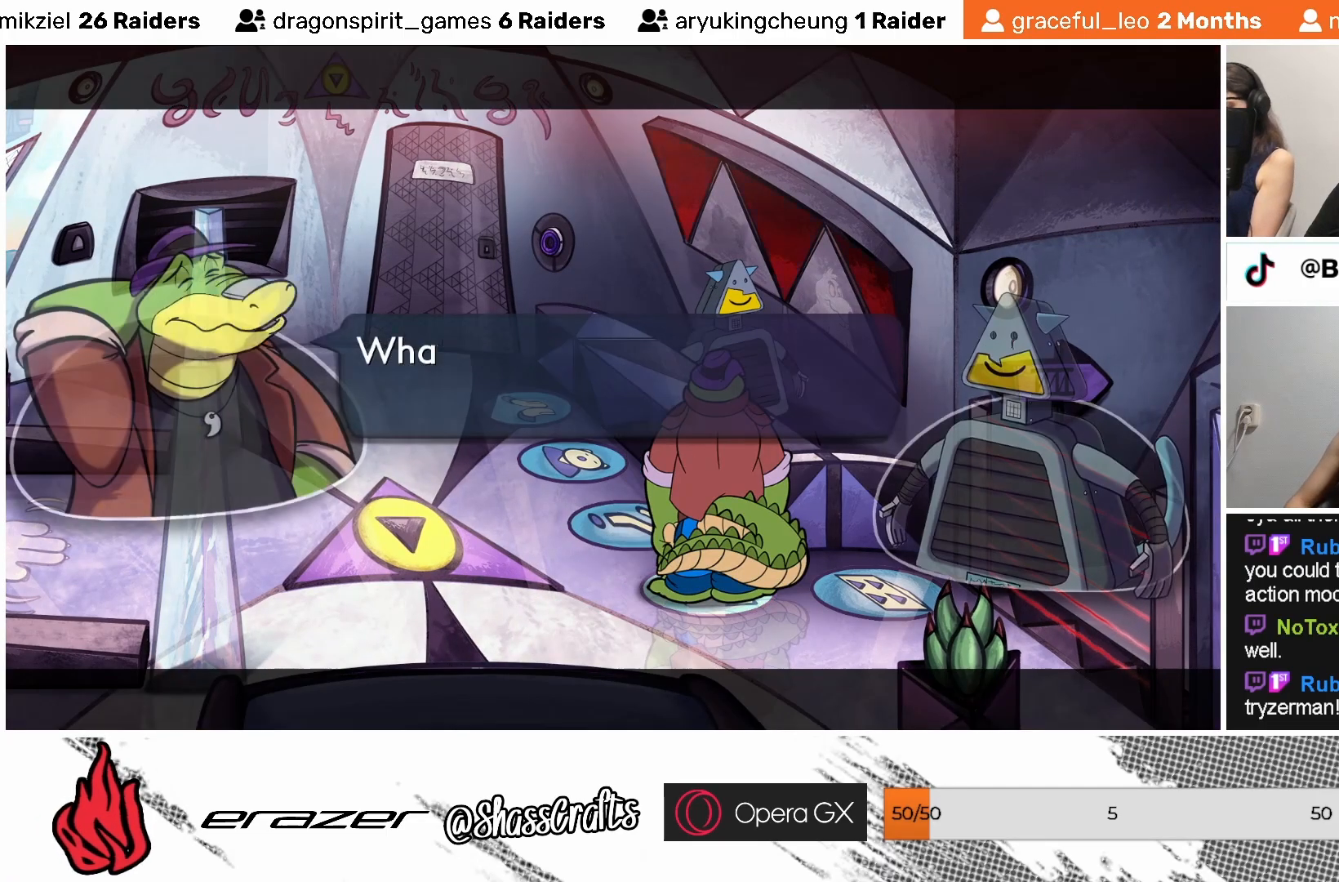
{"buttons": [], "left_stick": "center", "events": []}
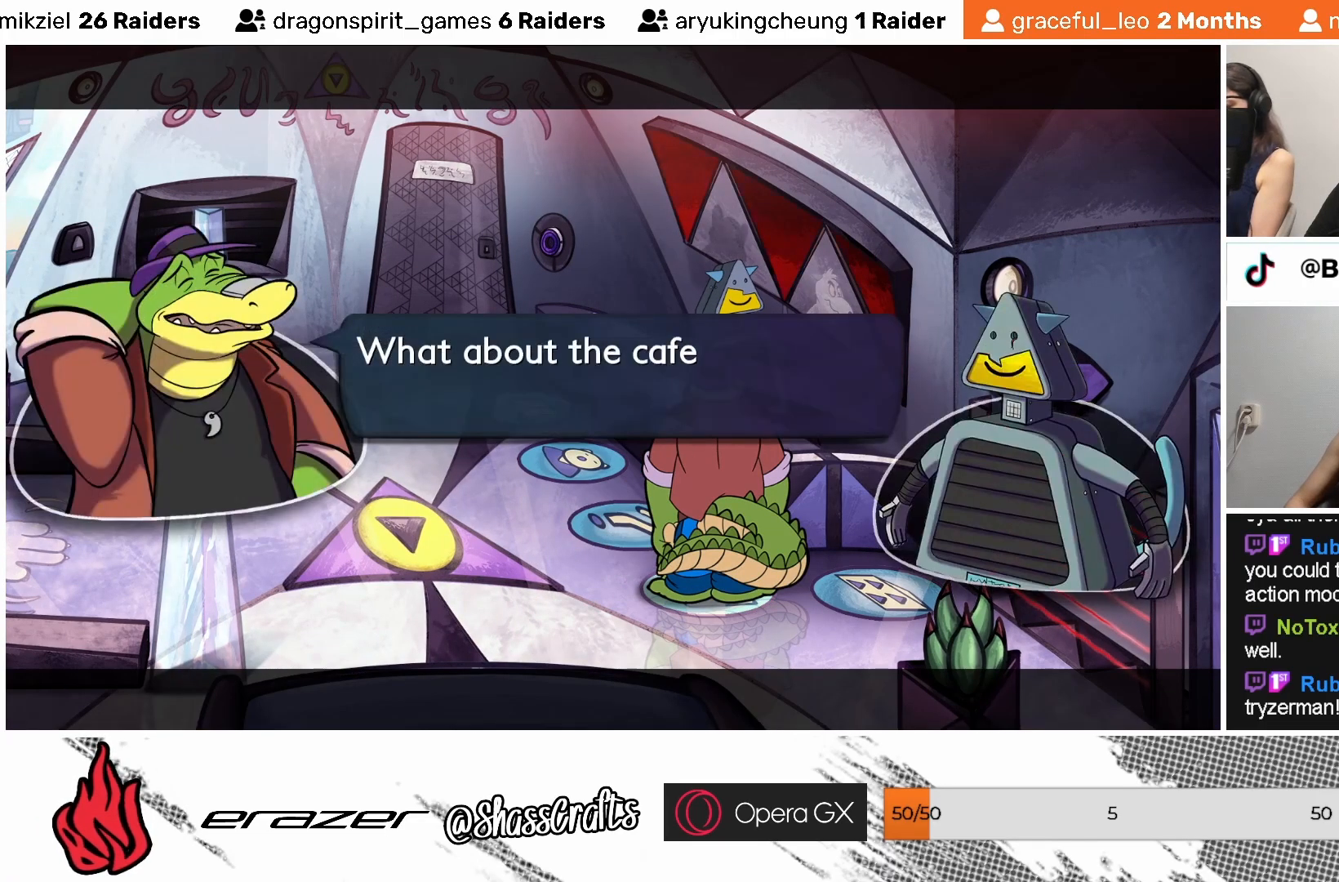
{"buttons": [], "left_stick": "center", "events": []}
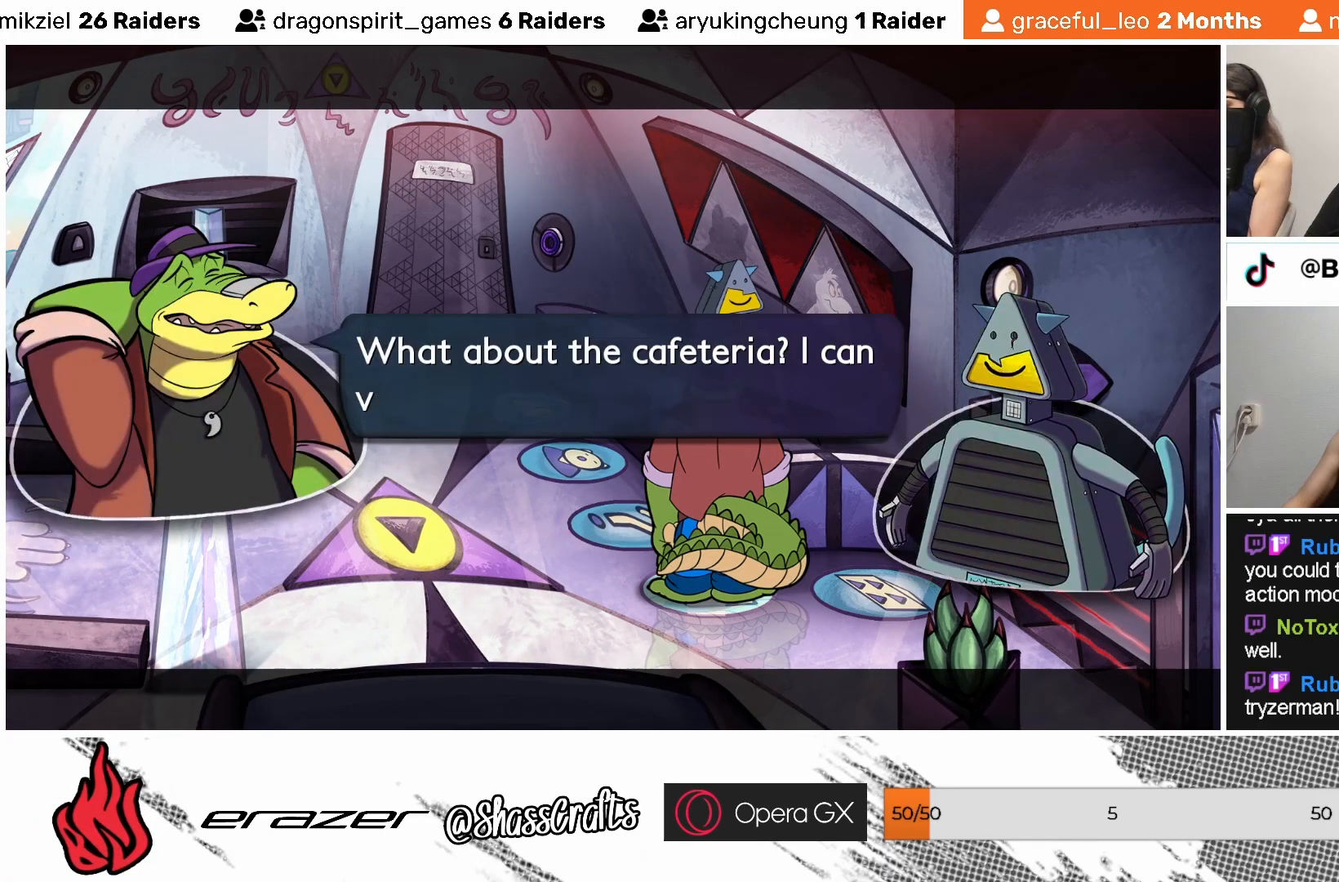
{"buttons": [], "left_stick": "center", "events": []}
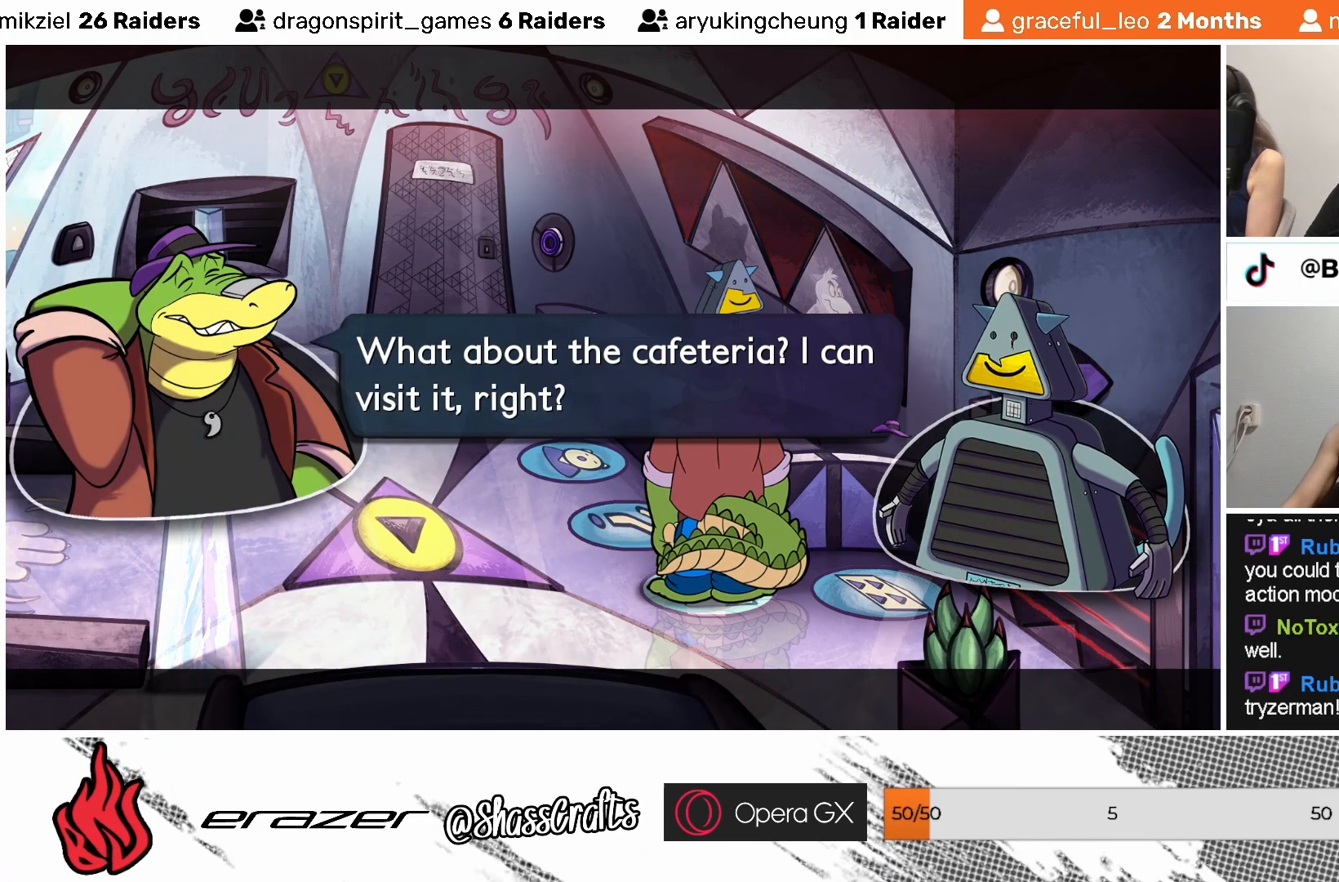
{"buttons": [], "left_stick": "center", "events": []}
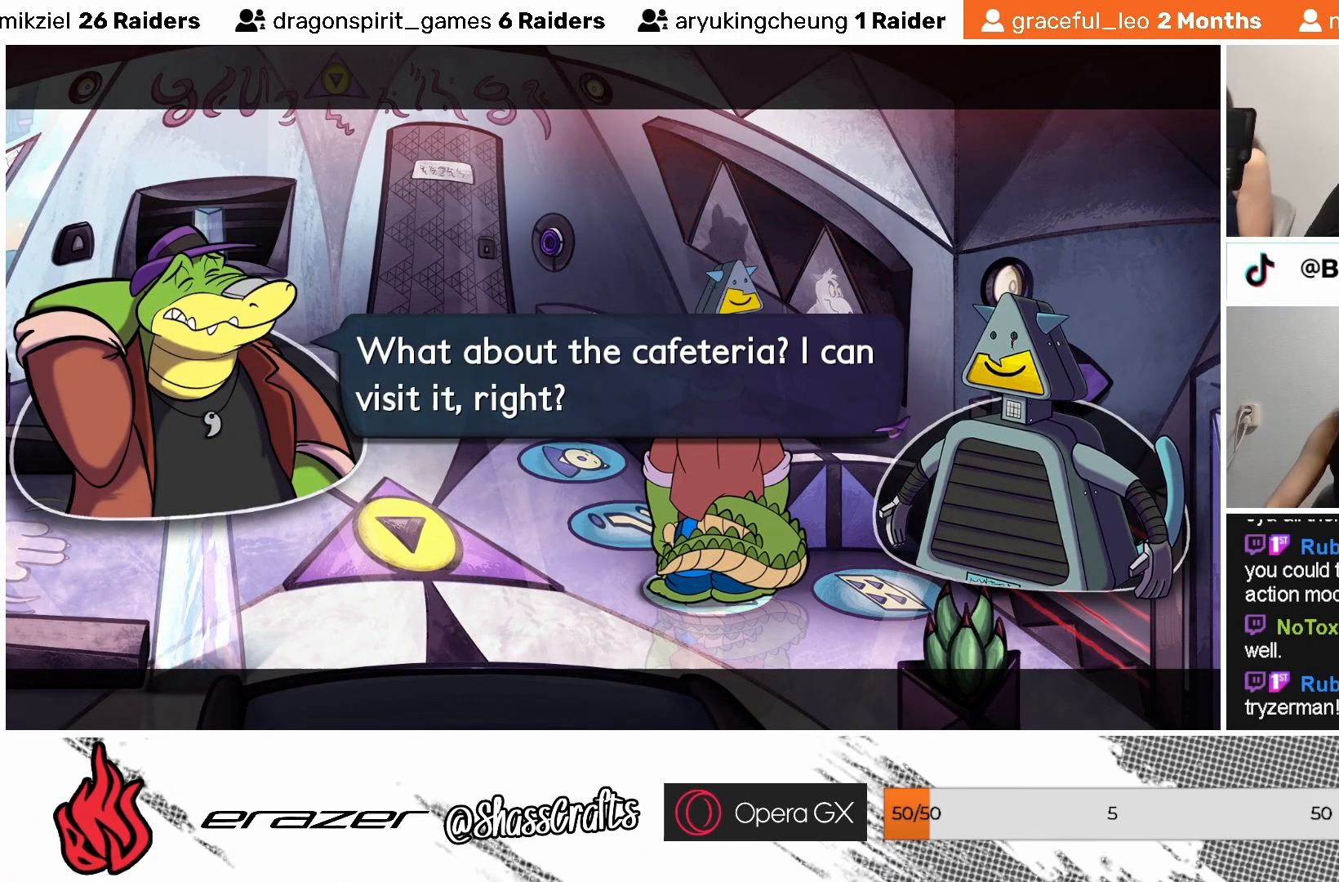
{"buttons": [], "left_stick": "center", "events": [[283, "CROSS", "down"], [383, "CROSS", "up"]]}
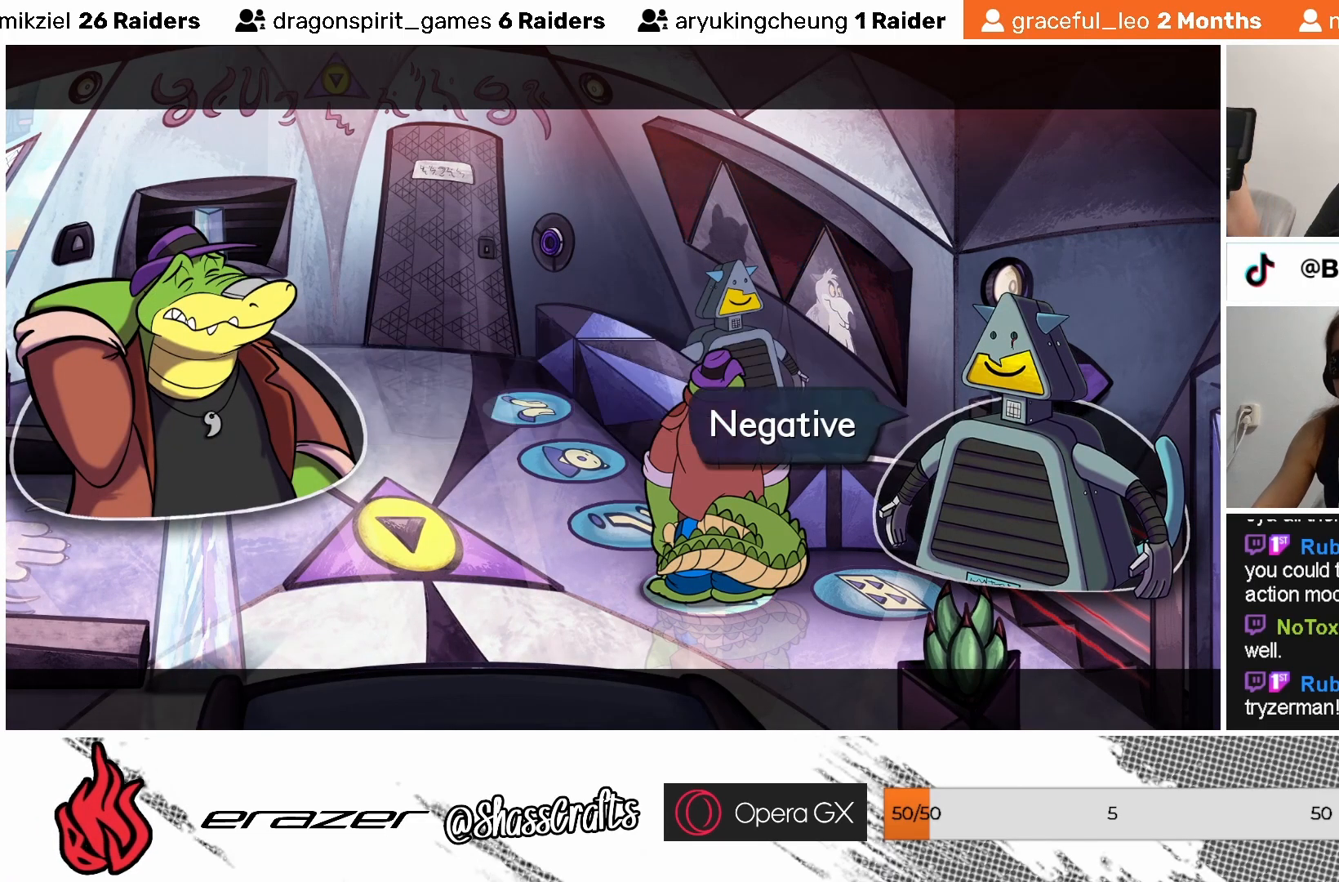
{"buttons": [], "left_stick": "center", "events": []}
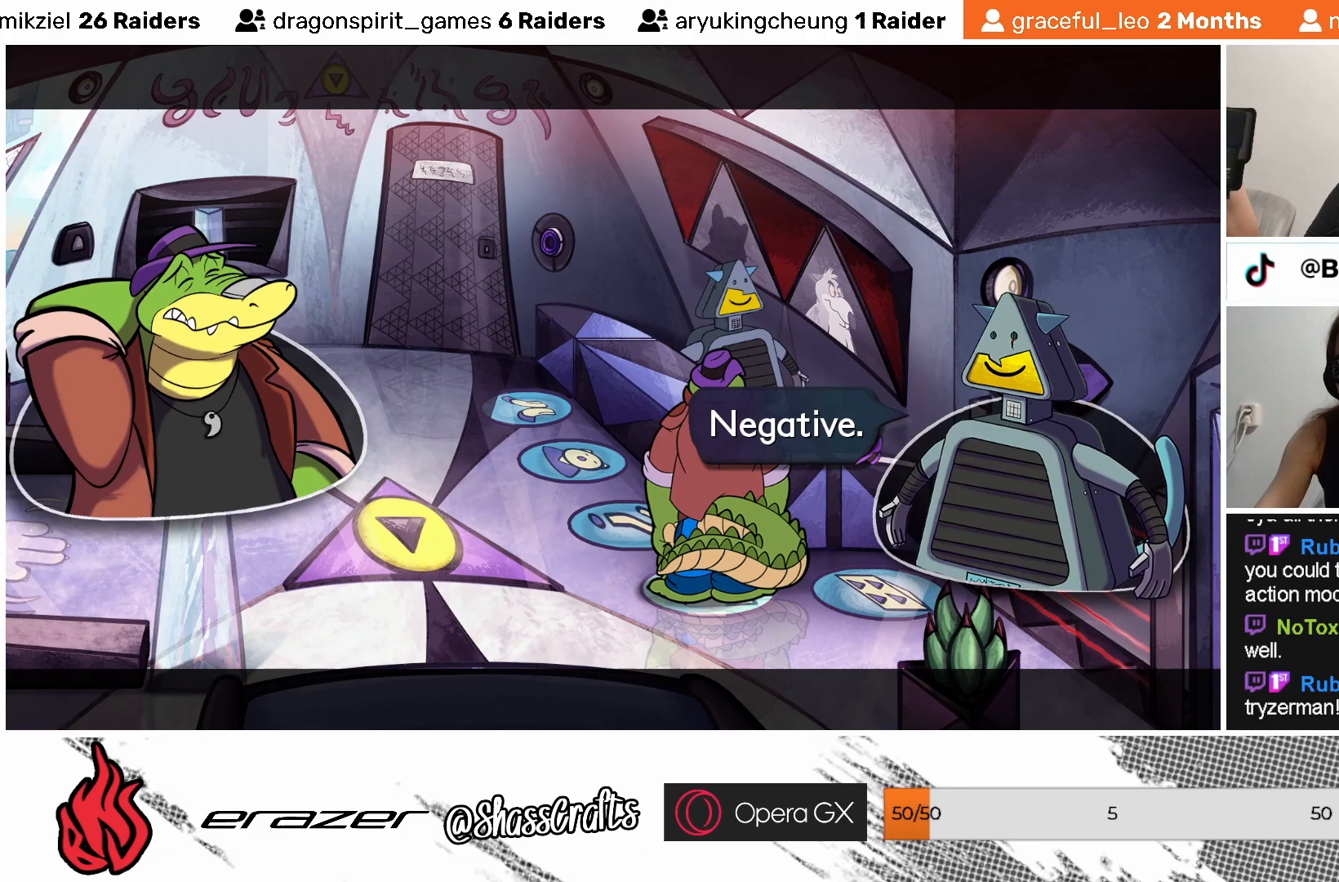
{"buttons": [], "left_stick": "center", "events": []}
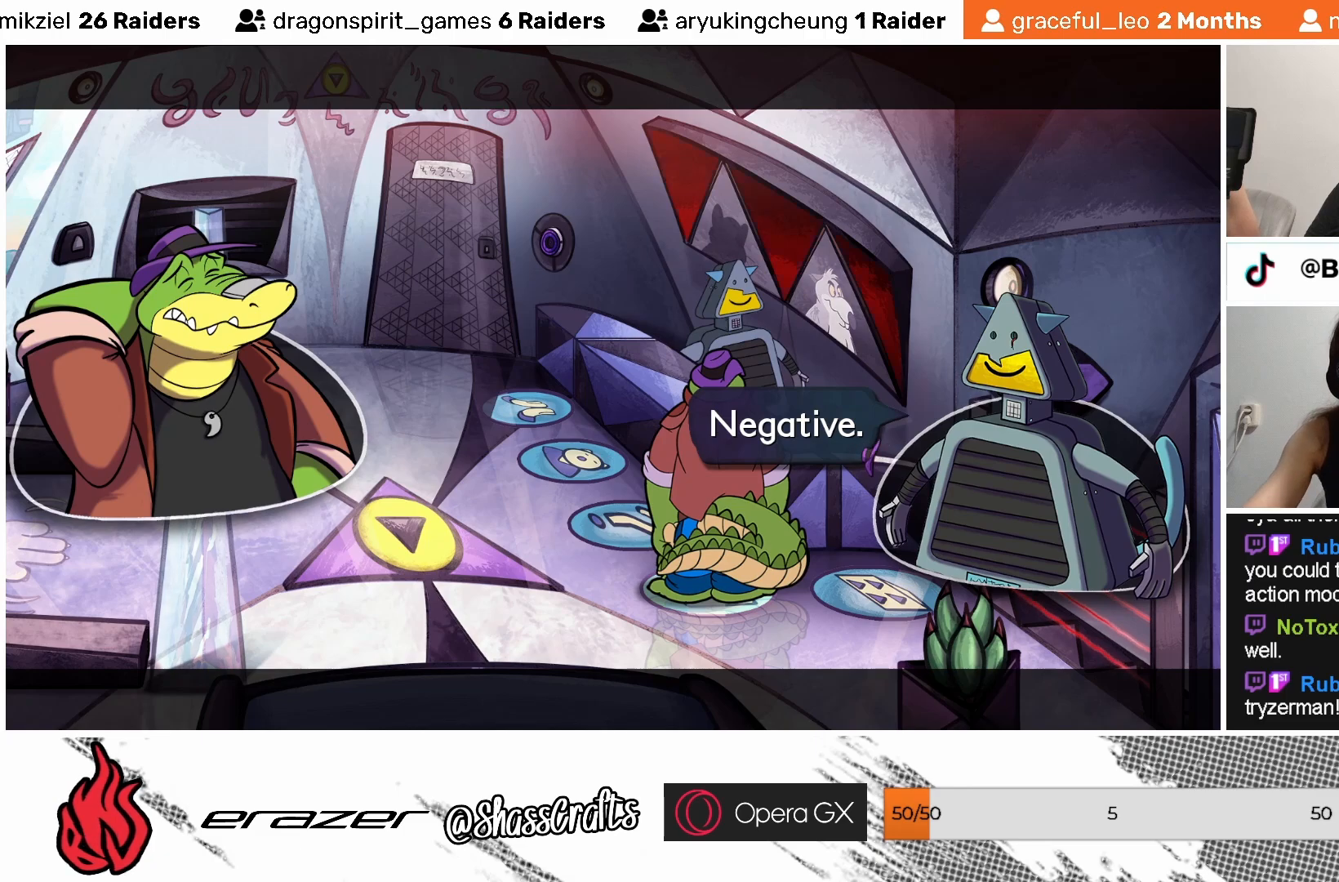
{"buttons": ["CROSS"], "left_stick": "center", "events": [[417, "CROSS", "down"]]}
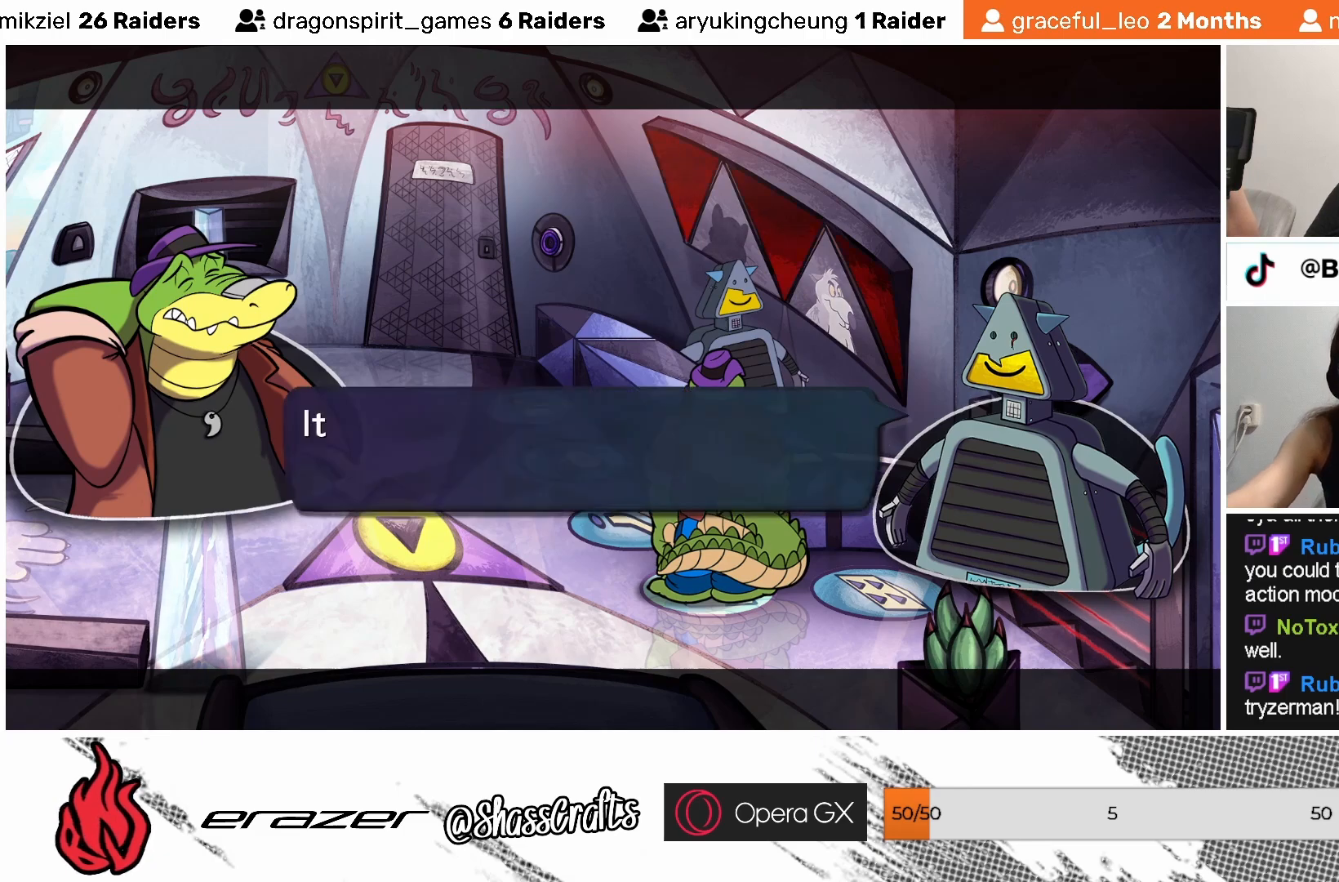
{"buttons": [], "left_stick": "center", "events": [[17, "CROSS", "up"]]}
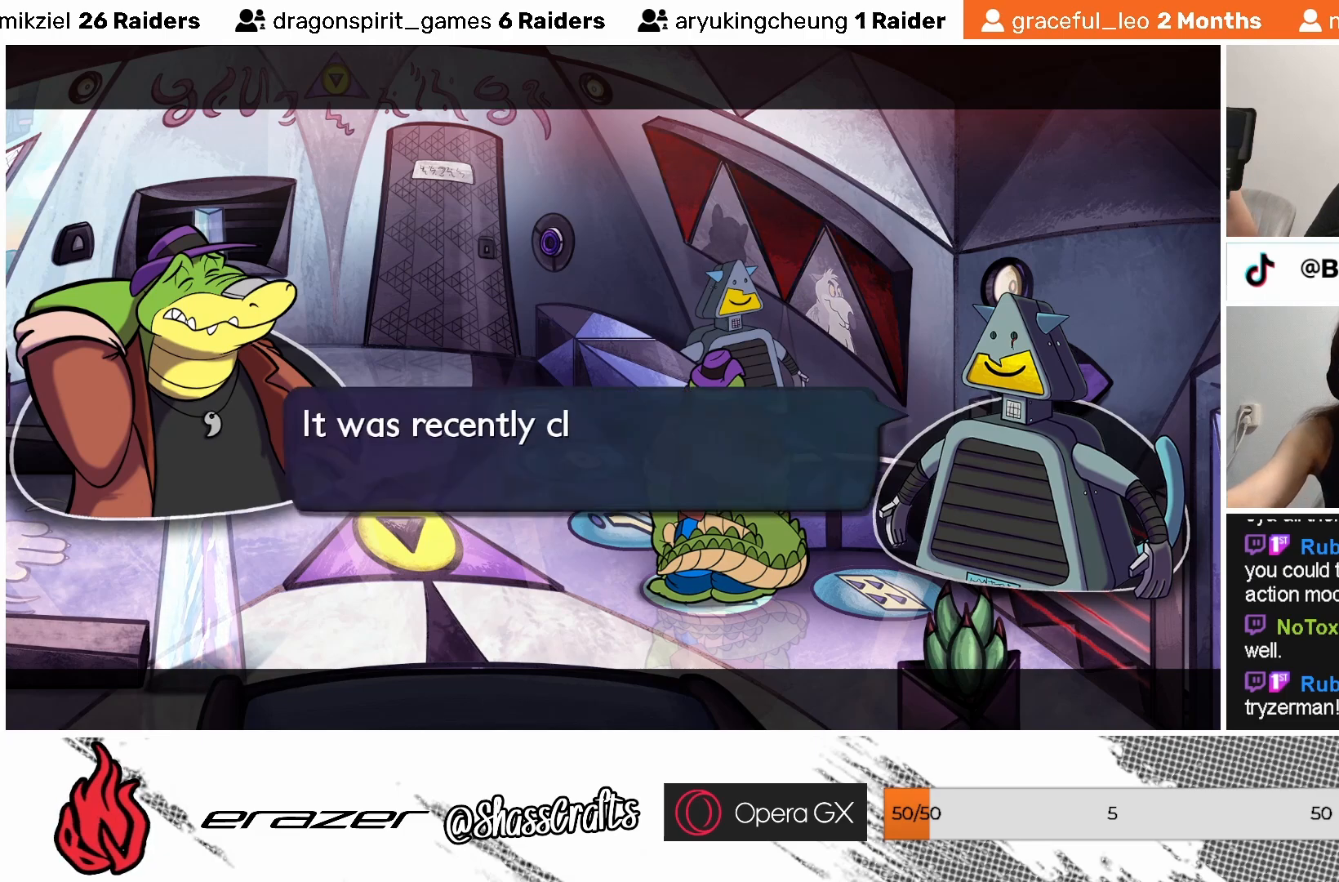
{"buttons": [], "left_stick": "center", "events": []}
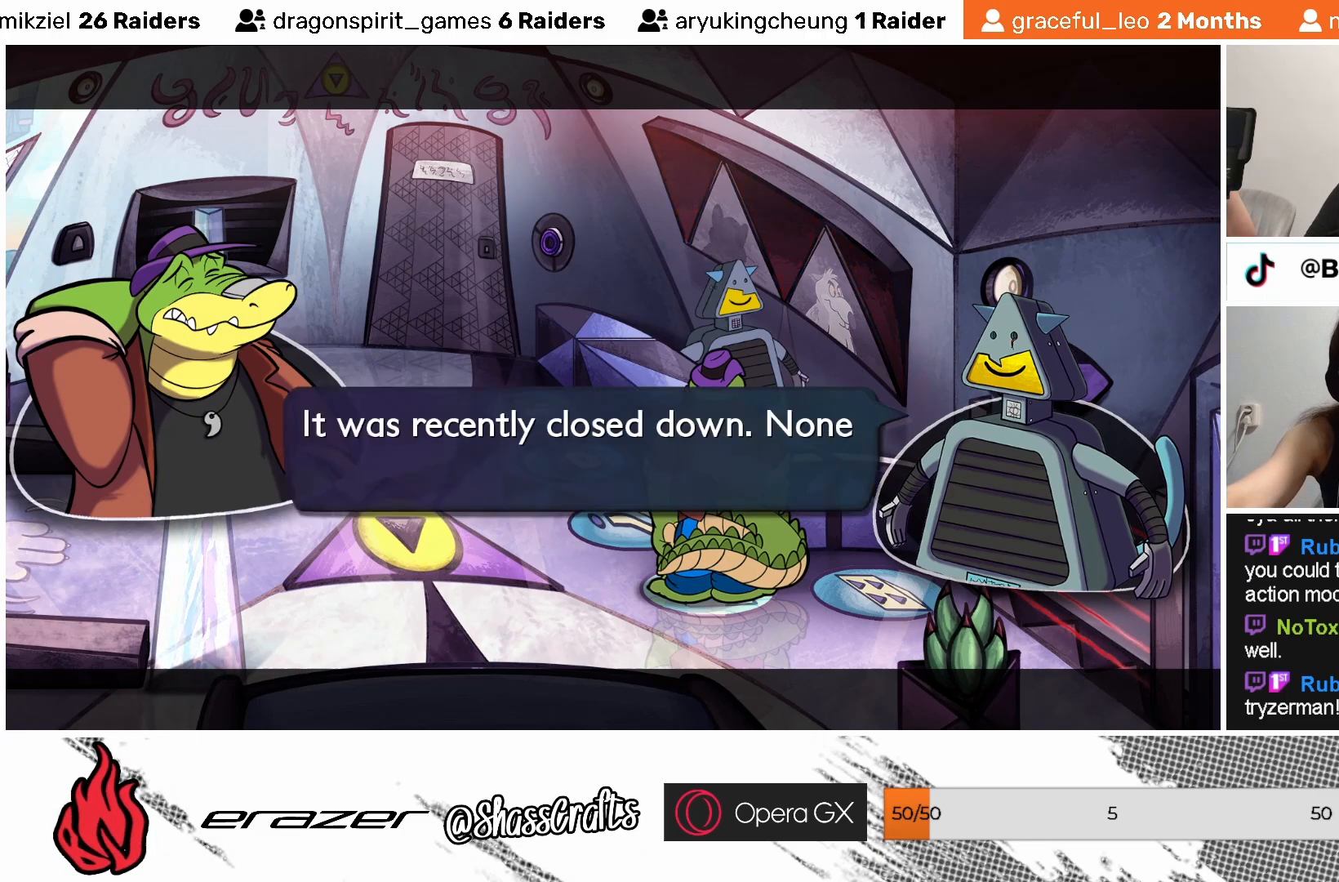
{"buttons": [], "left_stick": "center", "events": []}
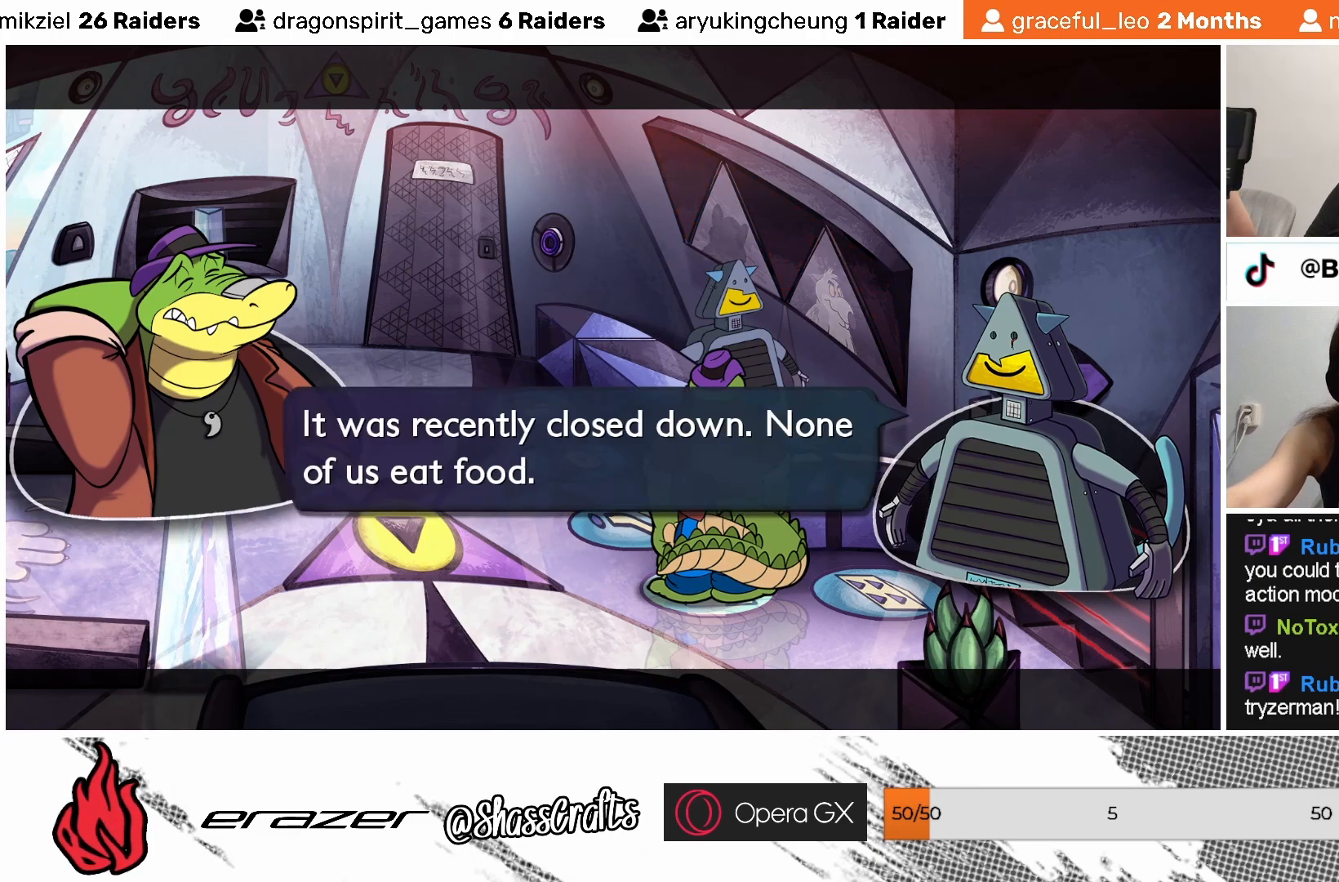
{"buttons": [], "left_stick": "center", "events": []}
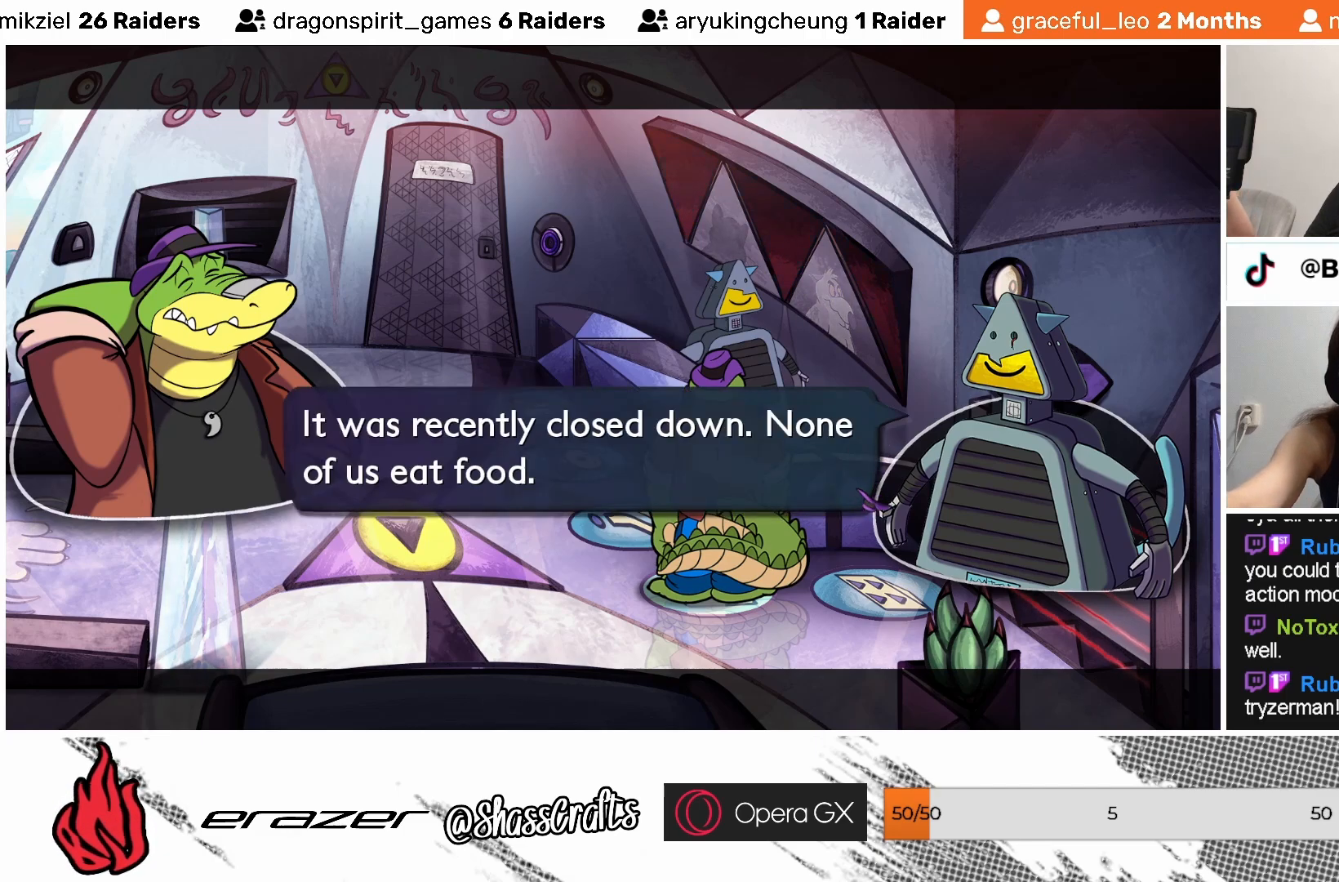
{"buttons": [], "left_stick": "center", "events": []}
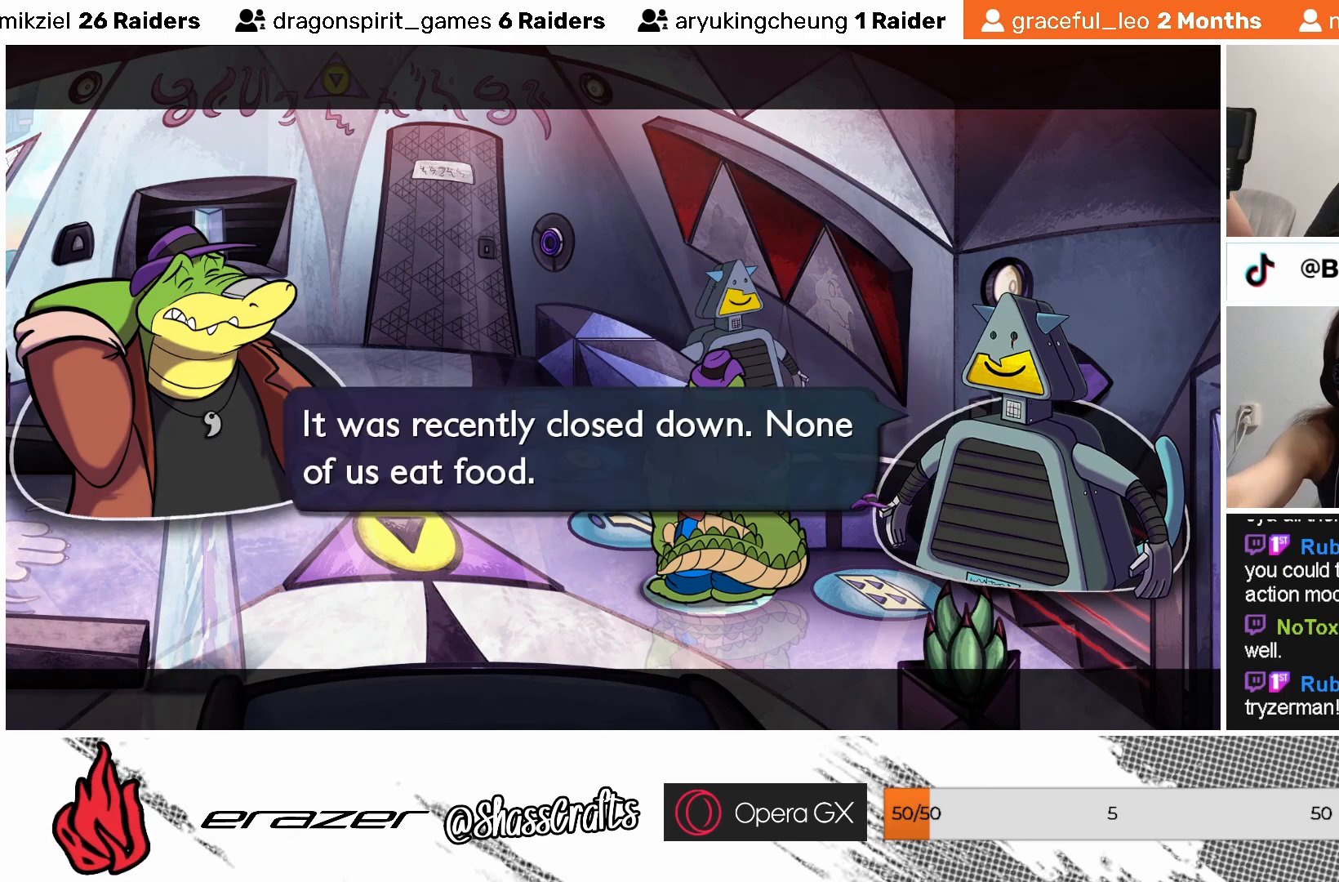
{"buttons": [], "left_stick": "center", "events": []}
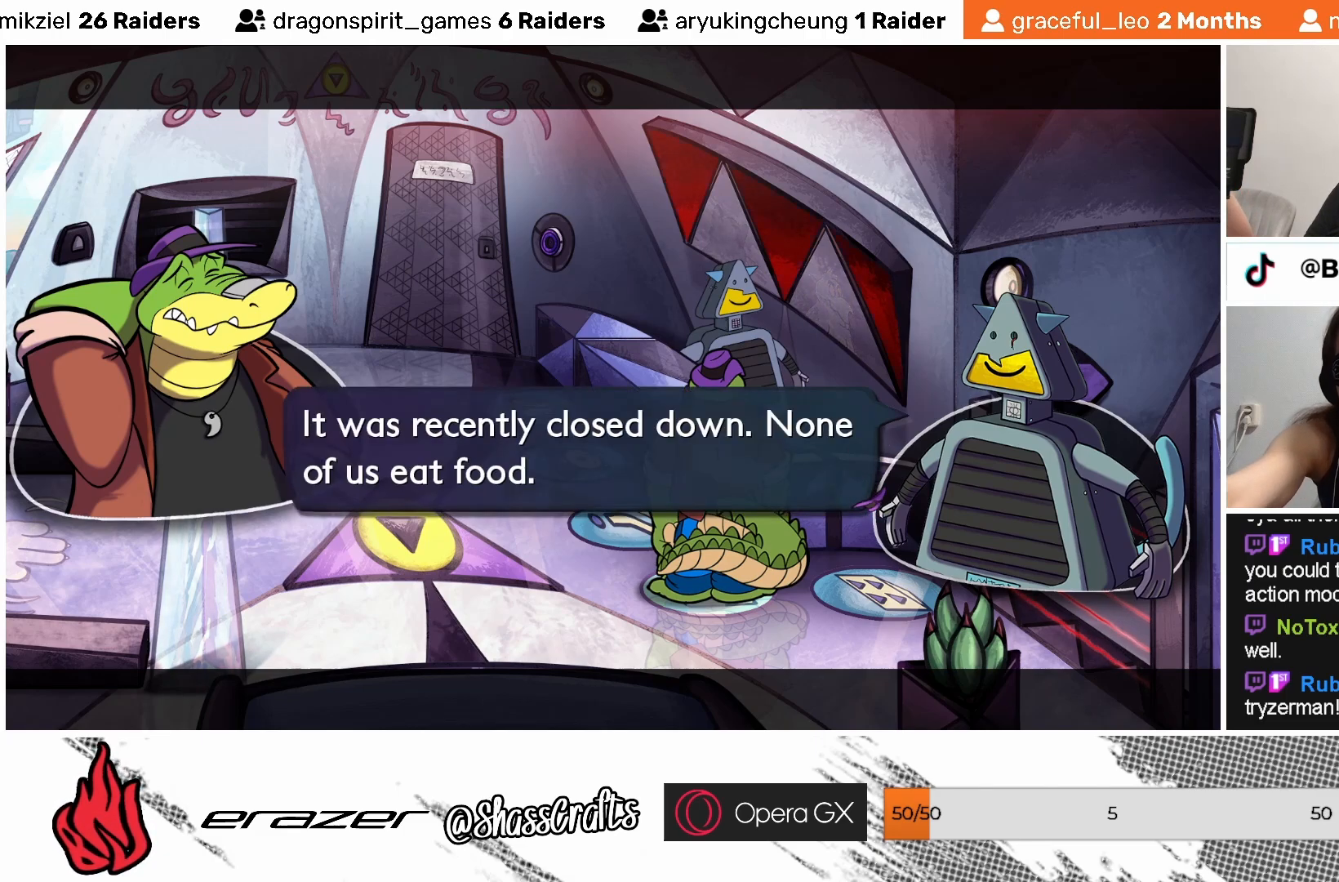
{"buttons": [], "left_stick": "center", "events": []}
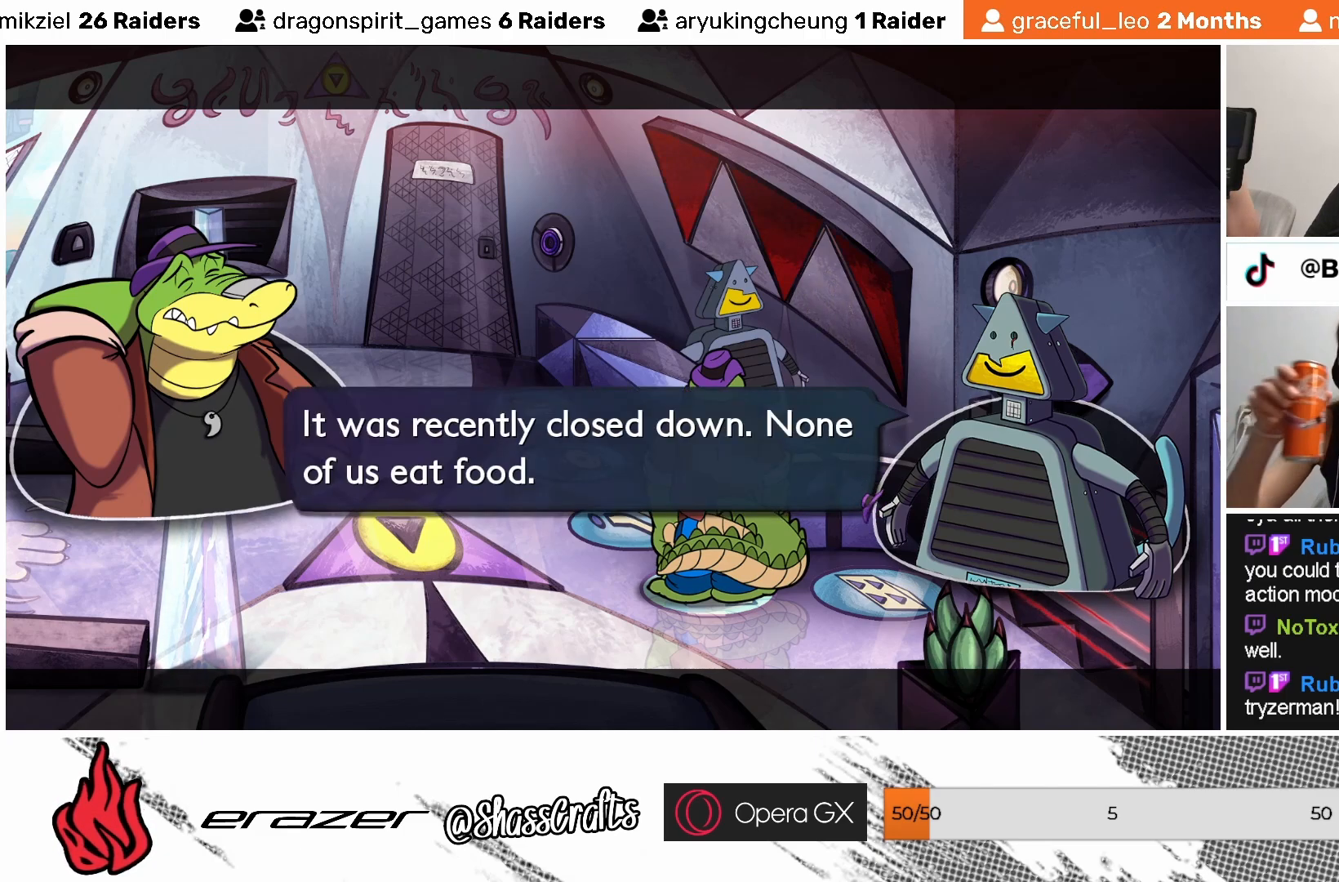
{"buttons": [], "left_stick": "center", "events": [[267, "CROSS", "down"], [333, "CROSS", "up"]]}
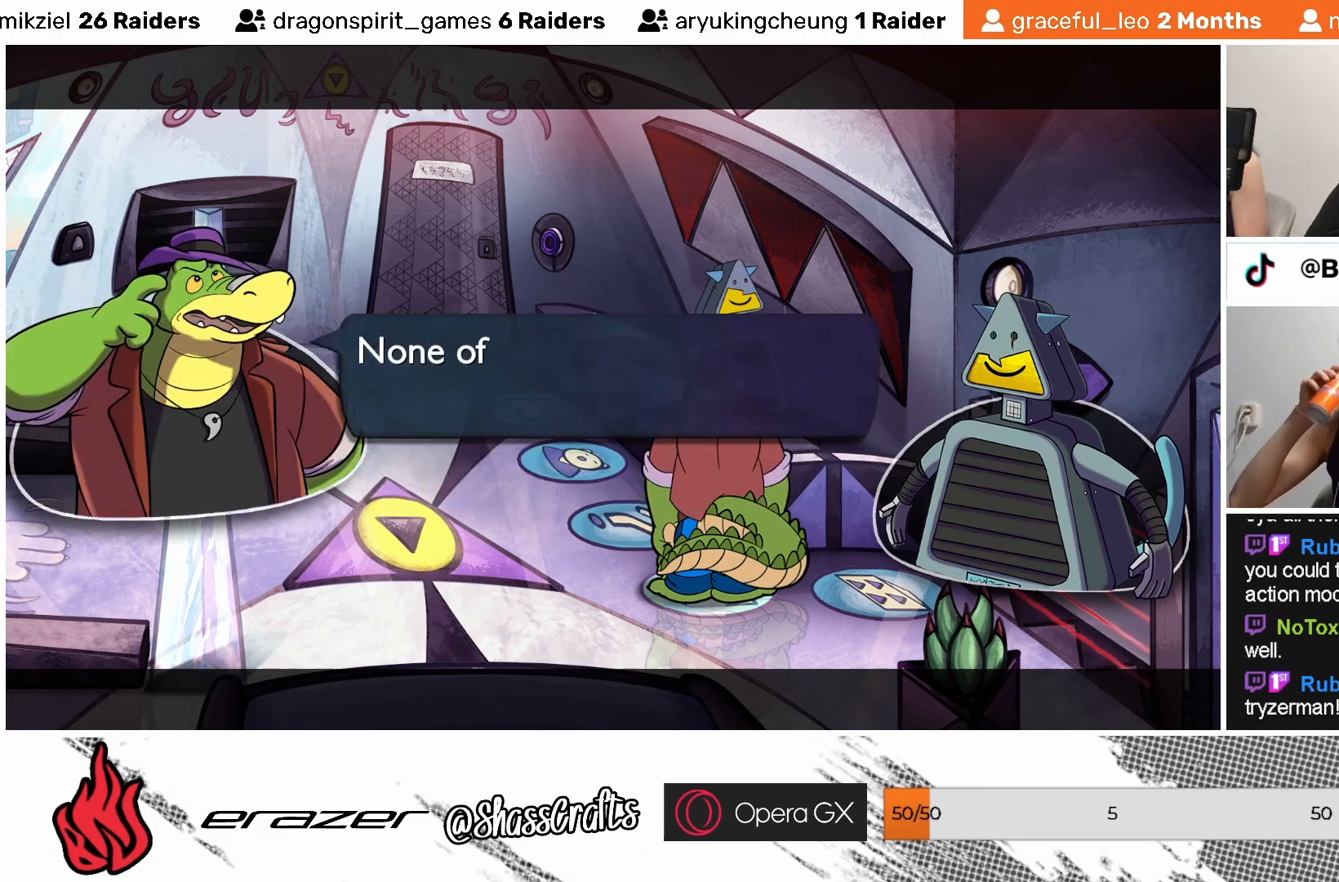
{"buttons": [], "left_stick": "center", "events": []}
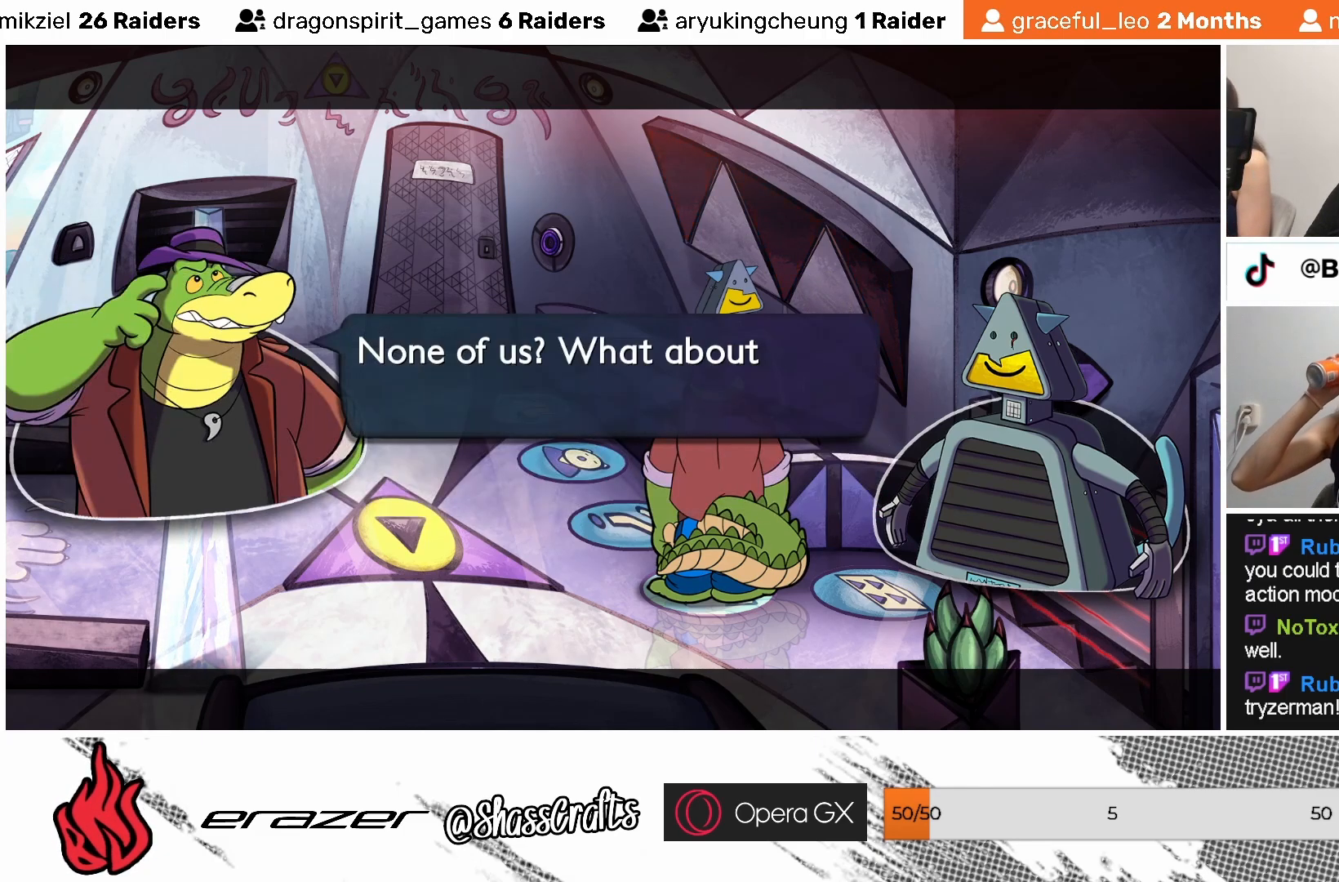
{"buttons": ["DPAD_LEFT"], "left_stick": "center", "events": [[383, "DPAD_LEFT", "down"]]}
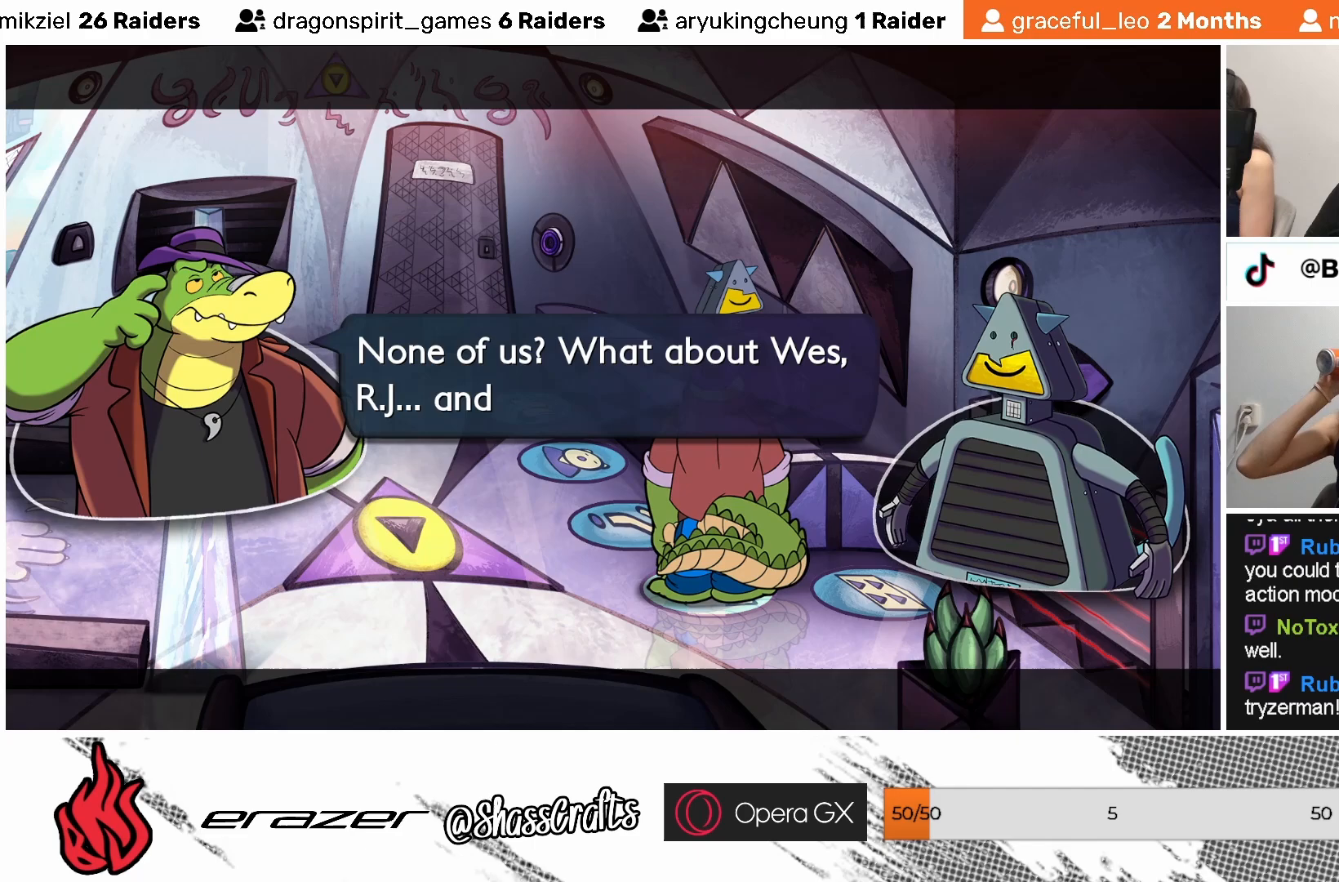
{"buttons": [], "left_stick": "center", "events": [[17, "DPAD_LEFT", "up"], [333, "CROSS", "down"], [433, "CROSS", "up"]]}
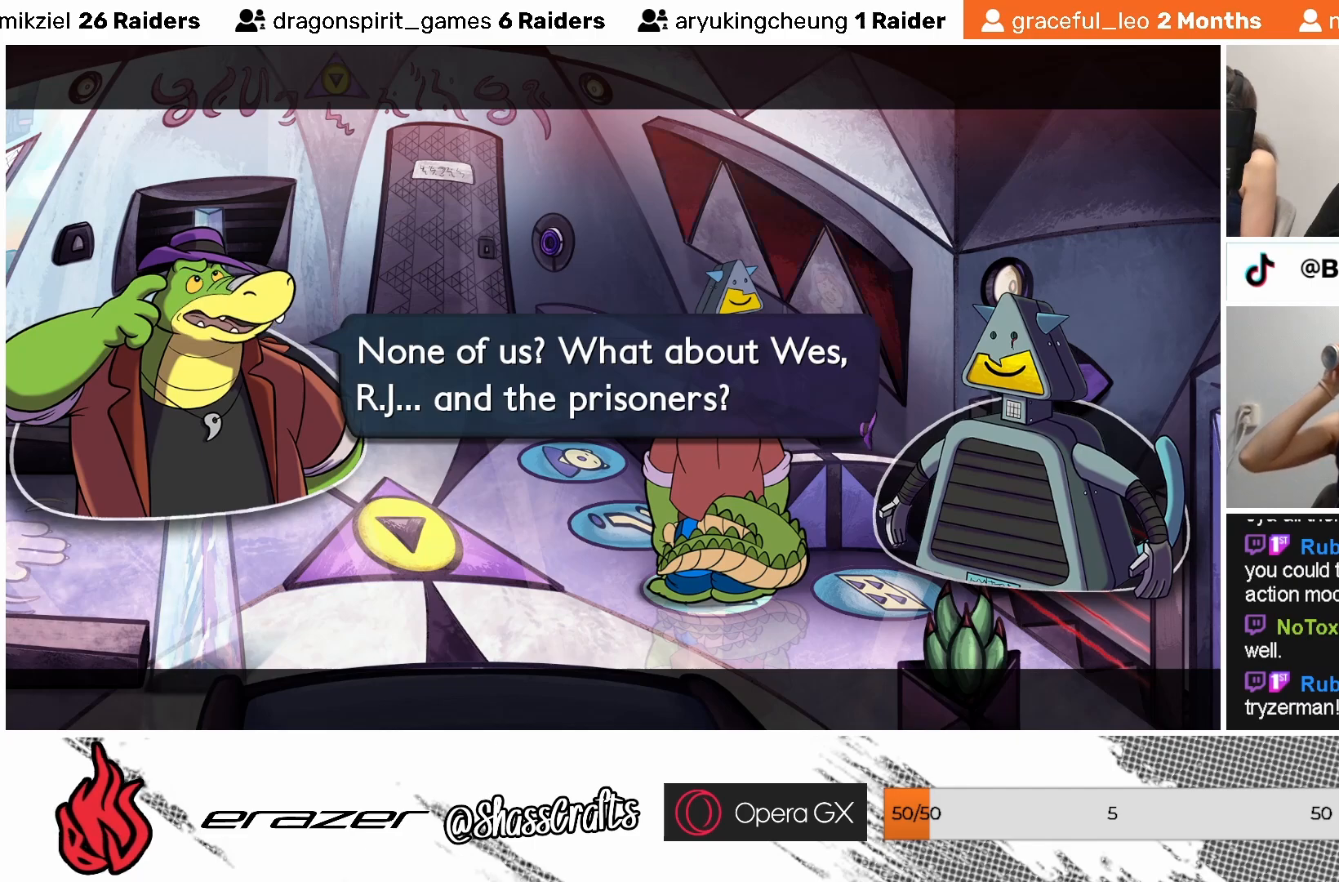
{"buttons": [], "left_stick": "center", "events": []}
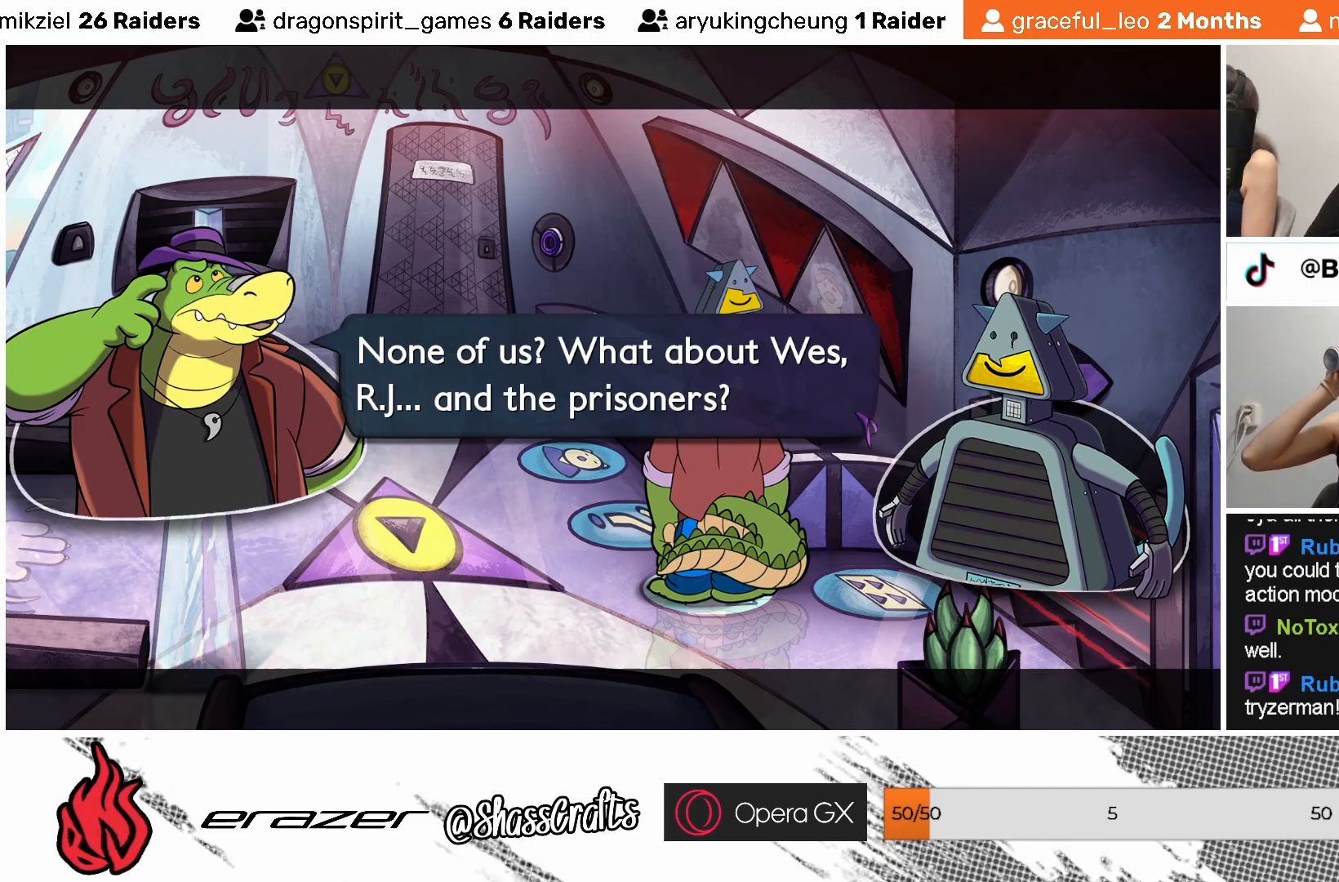
{"buttons": [], "left_stick": "center", "events": []}
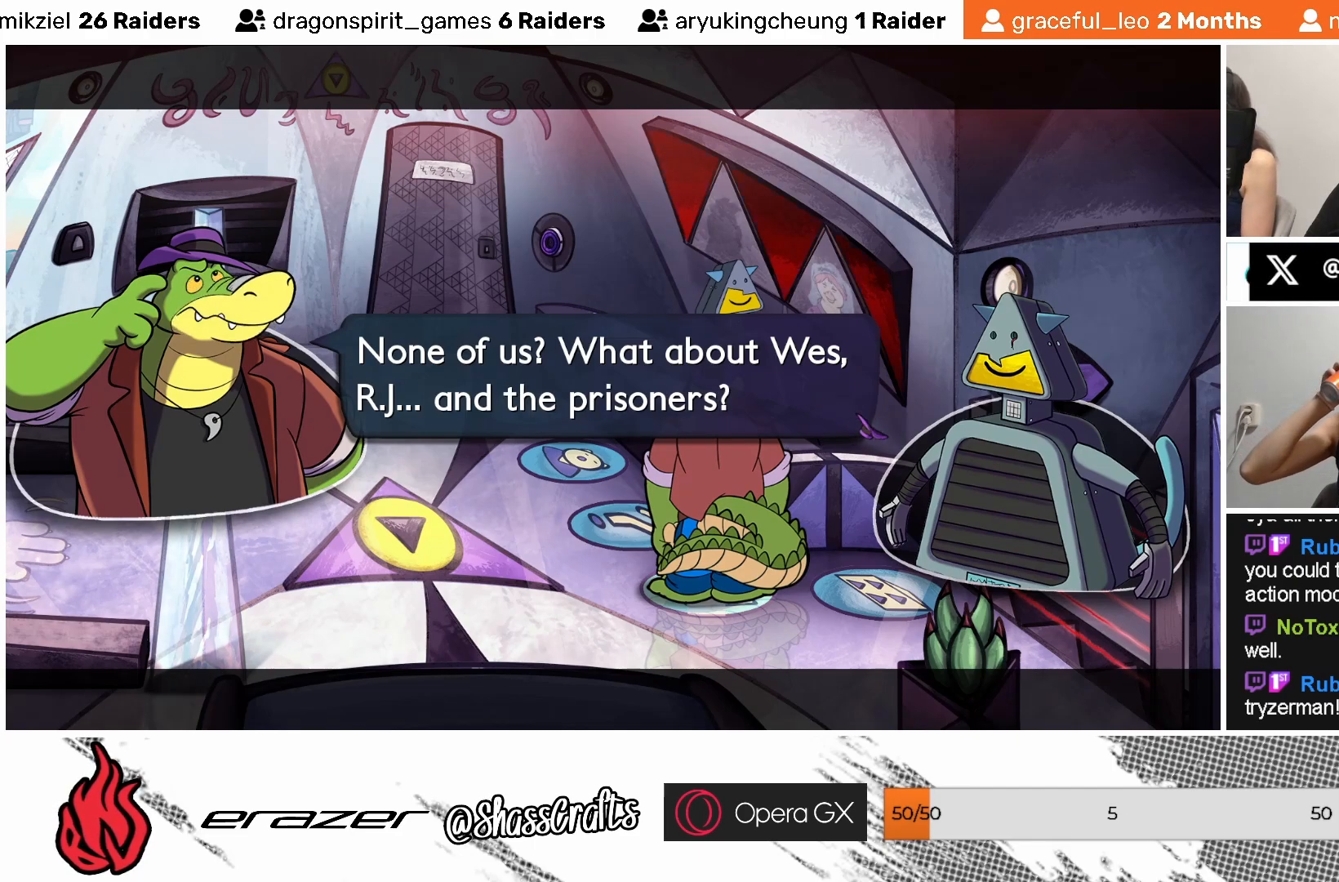
{"buttons": [], "left_stick": "center", "events": []}
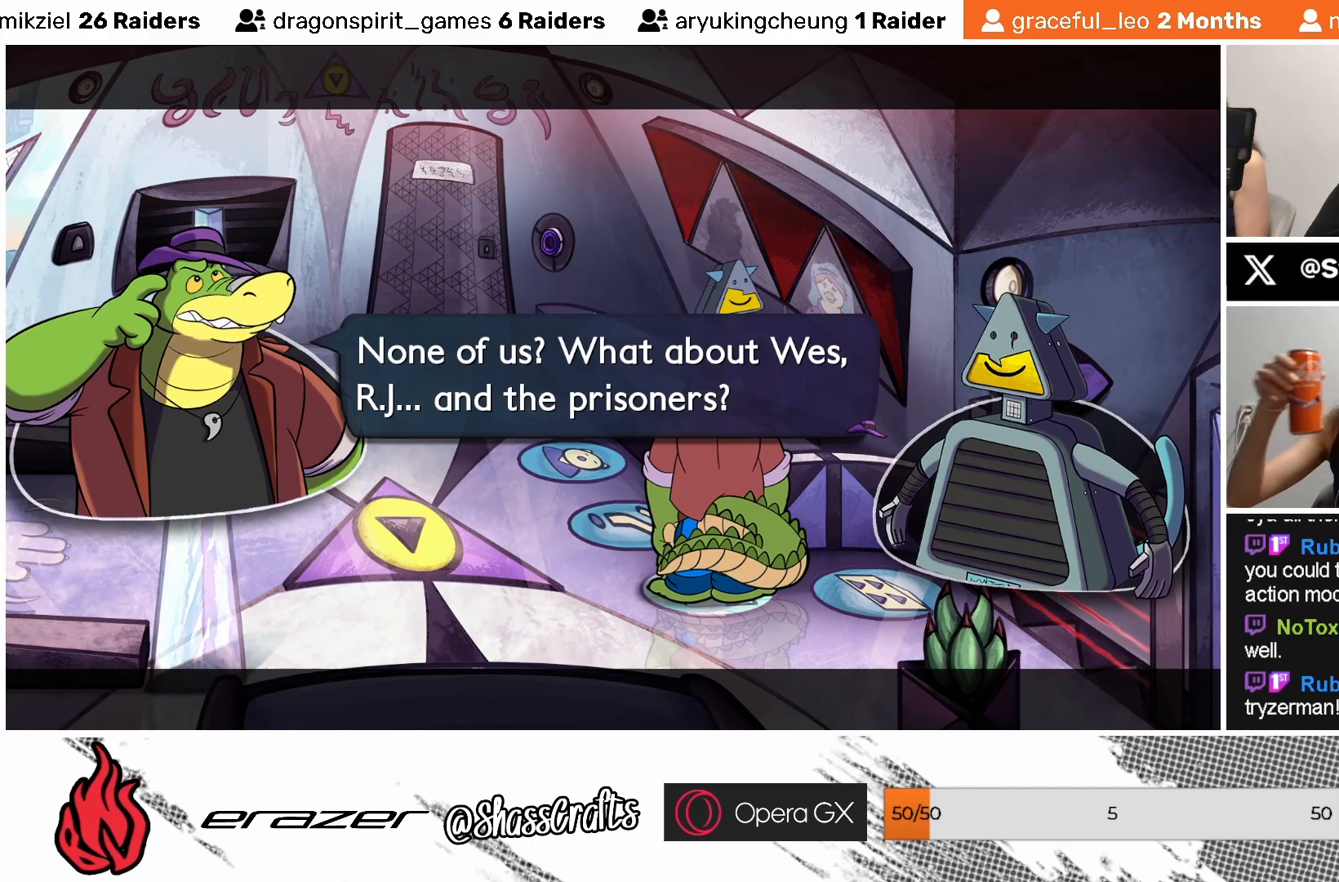
{"buttons": [], "left_stick": "center", "events": []}
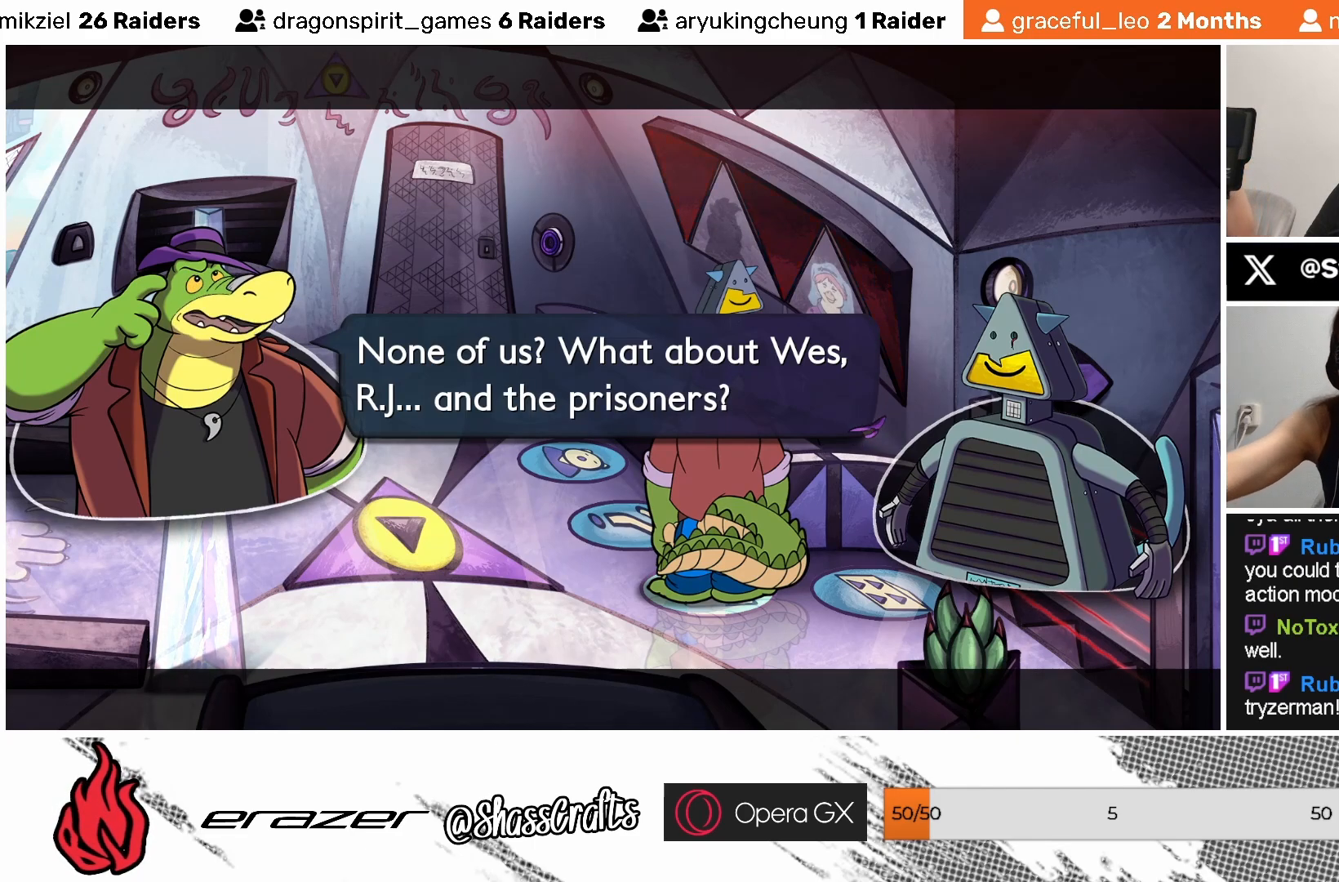
{"buttons": [], "left_stick": "center", "events": []}